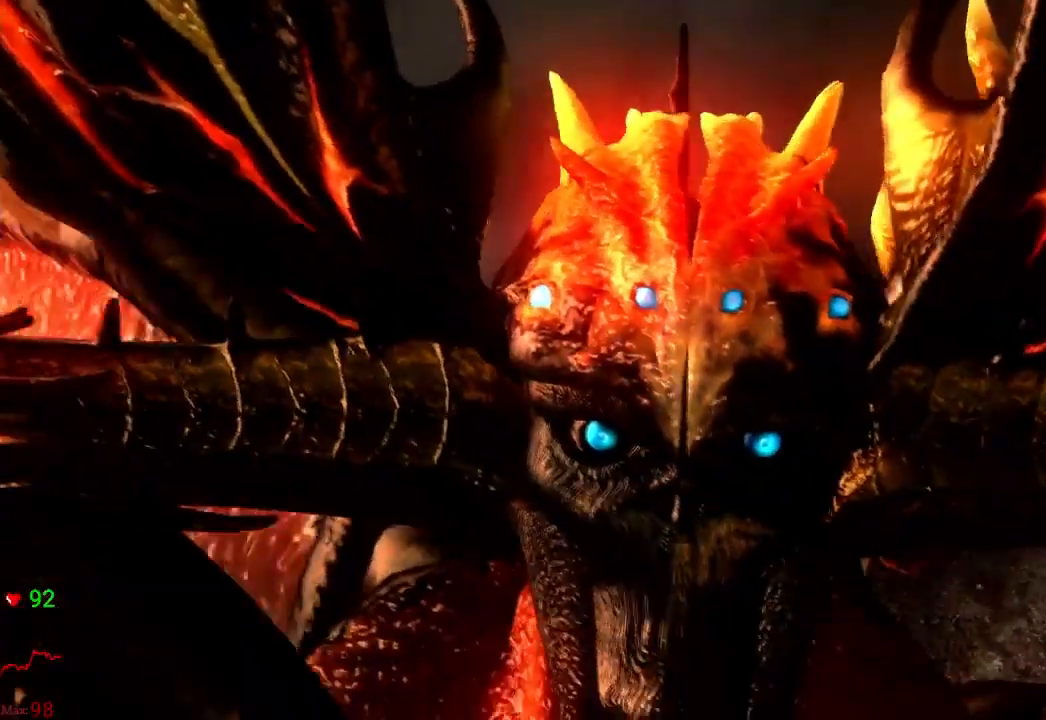
Gameplay with a controller (Xbox layout); each line is a JSON object with the inputs held at the frame after it (dt_ms = milliseconds from this image to that frame). "events" lists button and stick changes between this image and that frame as [ms after this image, input, new state], when the widget could be followed in between. Not read: L3 R3.
{"dt_ms": 500, "buttons": [], "left_stick": "center", "right_stick": "center", "events": [[150, "START", "up"], [250, "START", "down"], [383, "START", "up"]]}
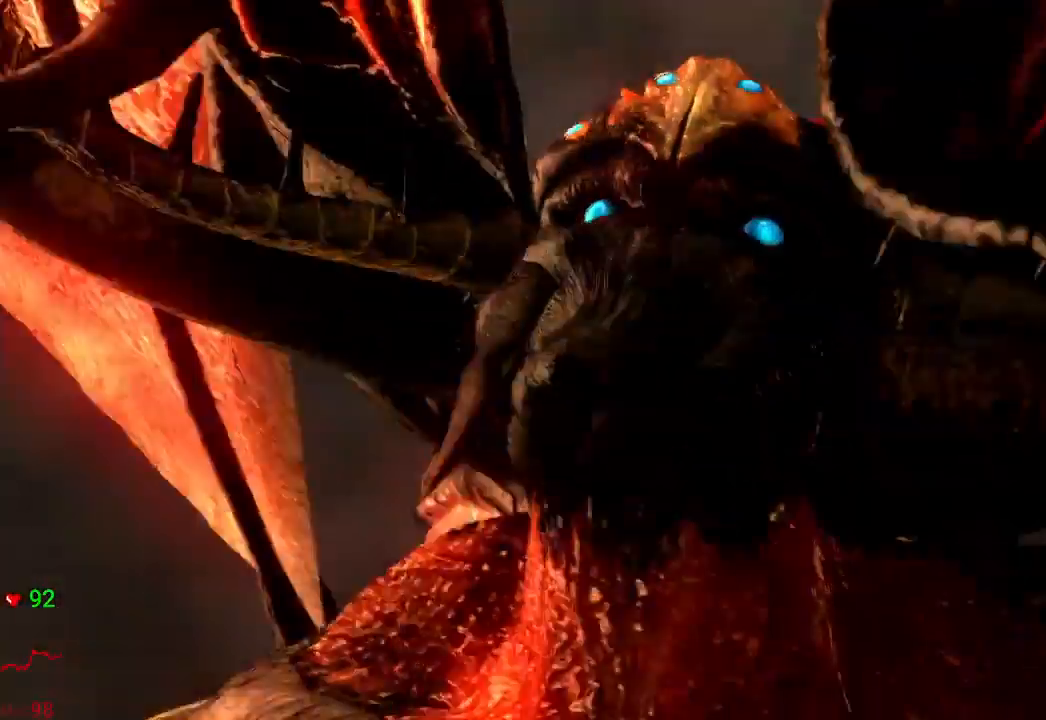
{"dt_ms": 500, "buttons": [], "left_stick": "center", "right_stick": "center"}
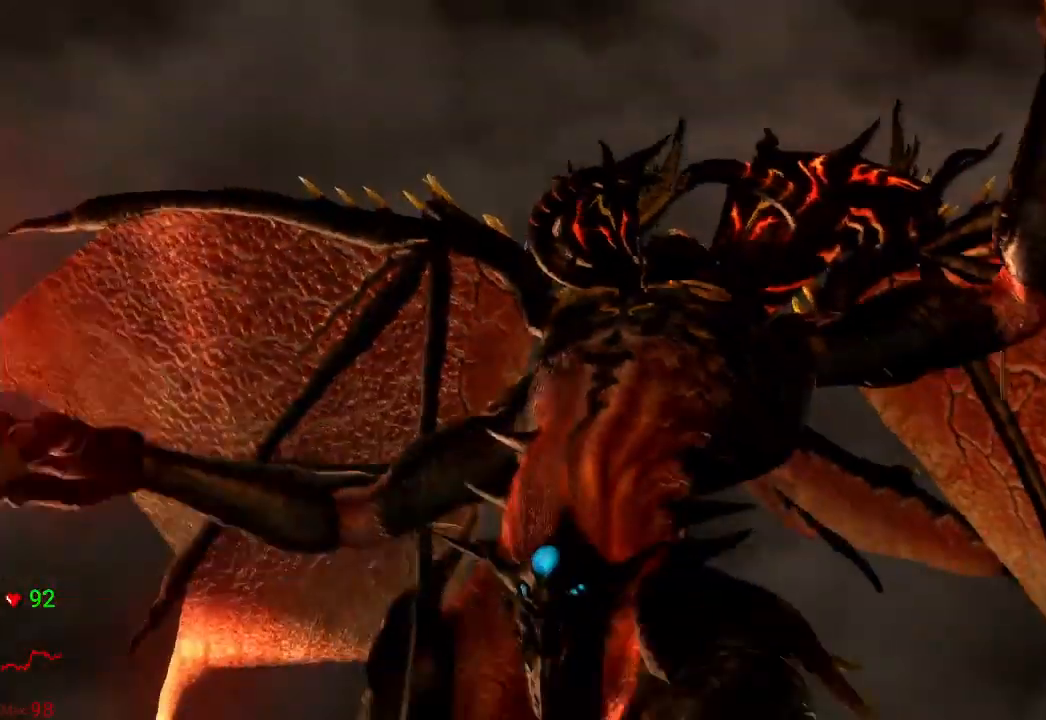
{"dt_ms": 1000, "buttons": ["START"], "left_stick": "center", "right_stick": "center", "events": [[83, "START", "down"], [300, "START", "up"], [450, "START", "down"], [683, "START", "up"], [817, "START", "down"]]}
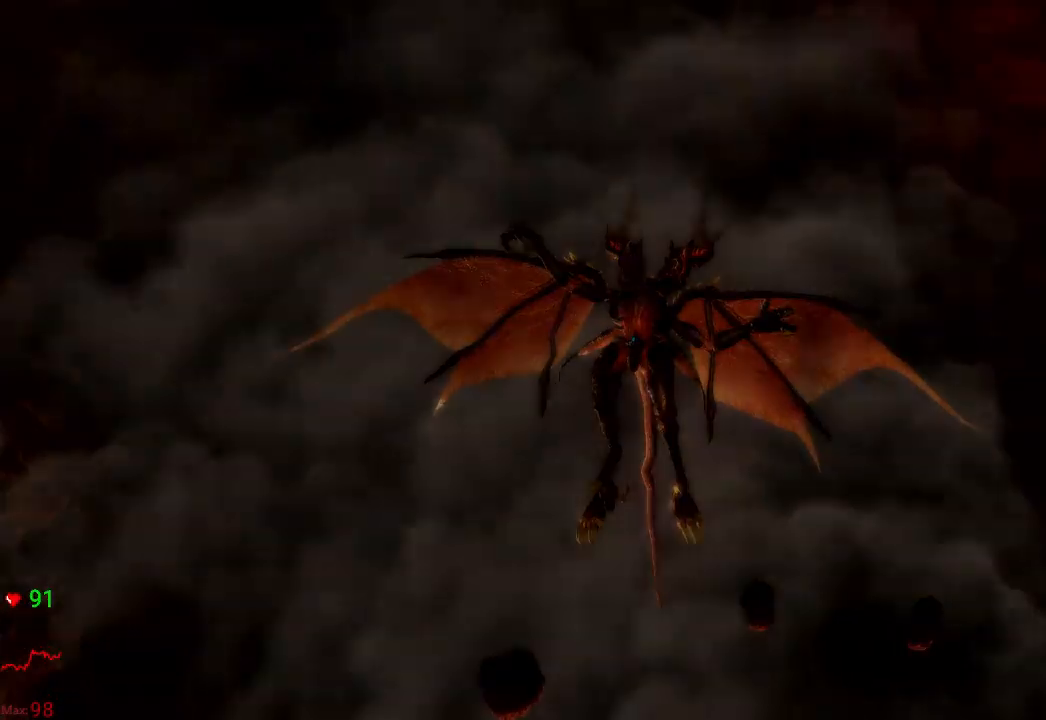
{"dt_ms": 500, "buttons": [], "left_stick": "center", "right_stick": "center", "events": [[17, "START", "up"]]}
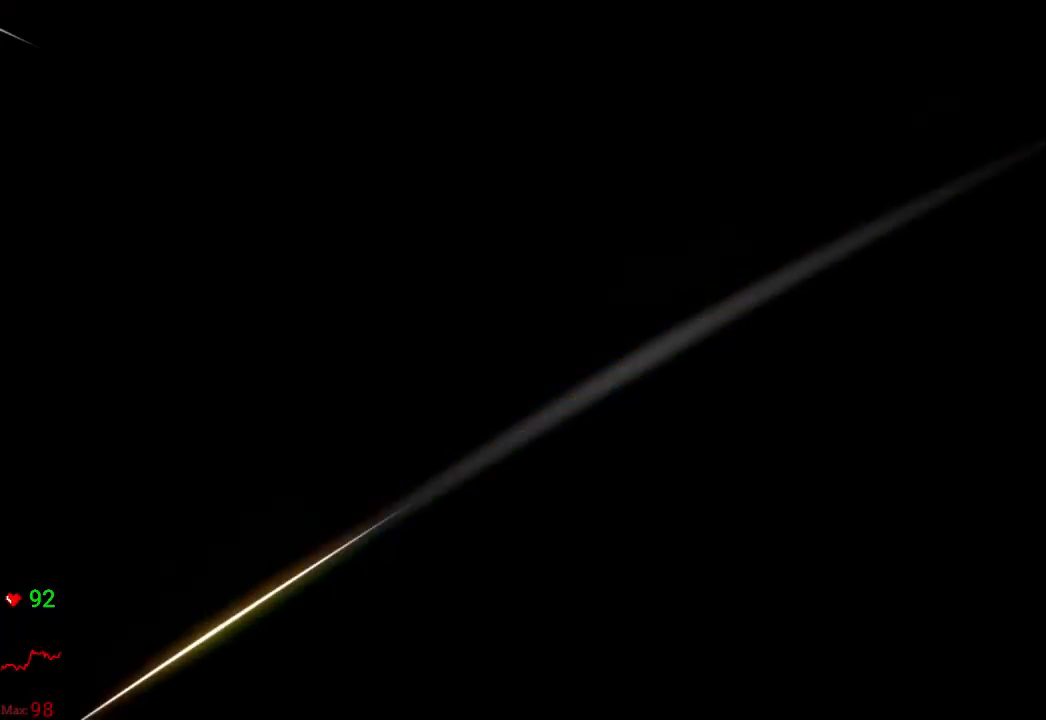
{"dt_ms": 500, "buttons": ["START"], "left_stick": "center", "right_stick": "center", "events": [[83, "DPAD_LEFT", "down"], [183, "DPAD_LEFT", "up"], [417, "START", "down"]]}
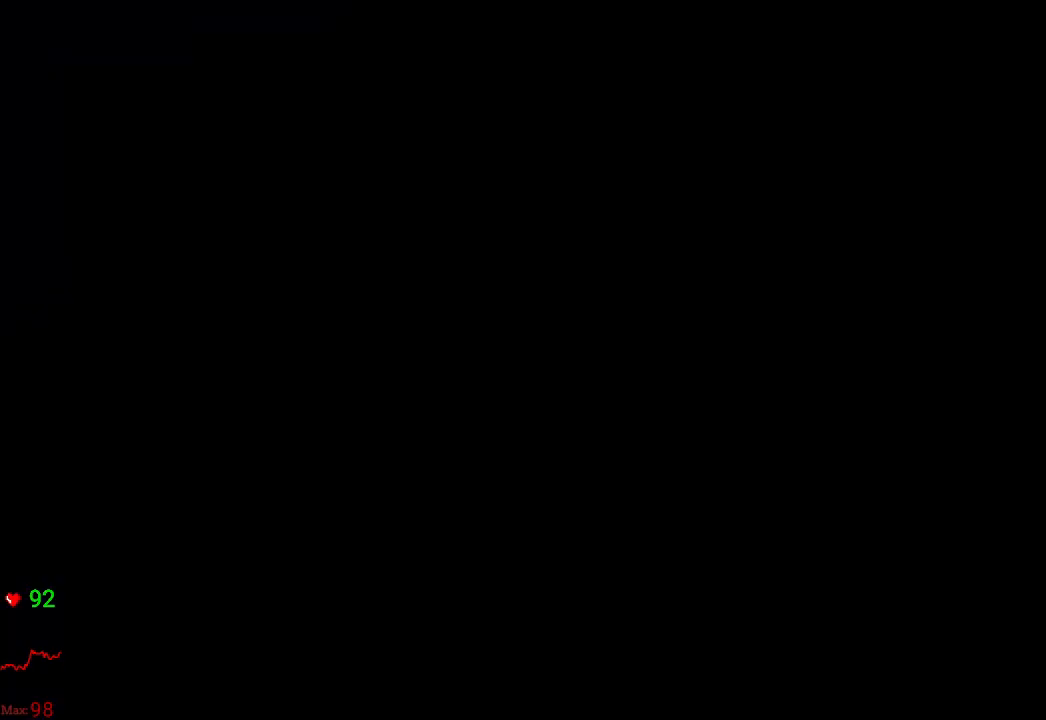
{"dt_ms": 500, "buttons": [], "left_stick": "center", "right_stick": "center", "events": [[83, "START", "up"]]}
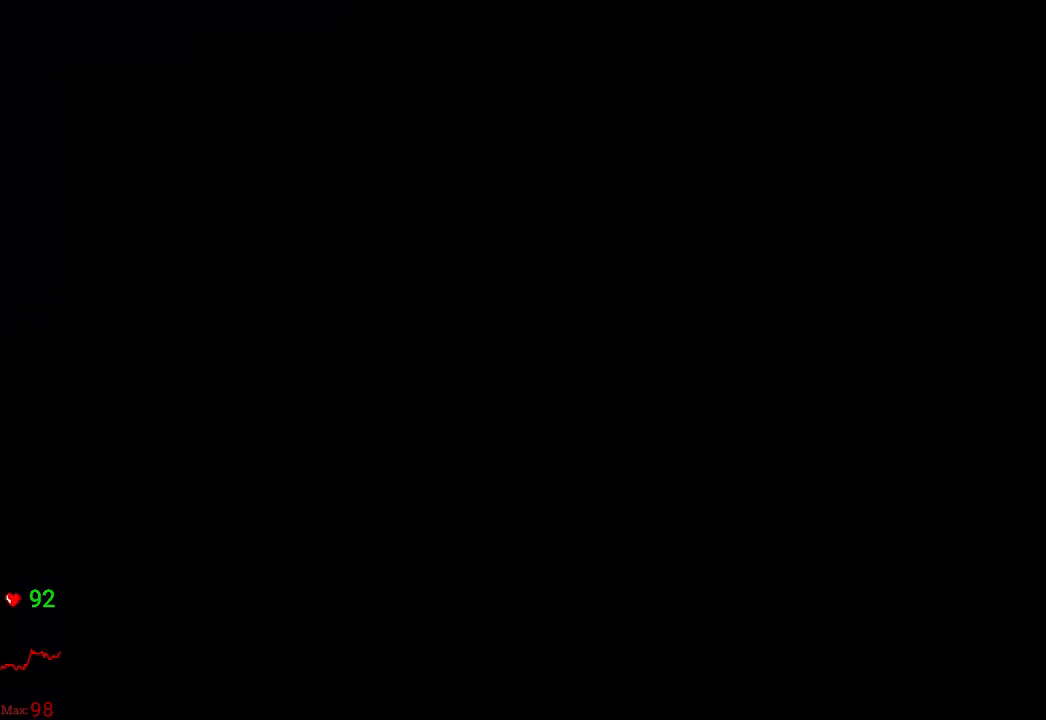
{"dt_ms": 1000, "buttons": [], "left_stick": "center", "right_stick": "center", "events": [[33, "A", "down"], [150, "A", "up"], [233, "A", "down"], [350, "A", "up"], [833, "A", "down"], [933, "A", "up"]]}
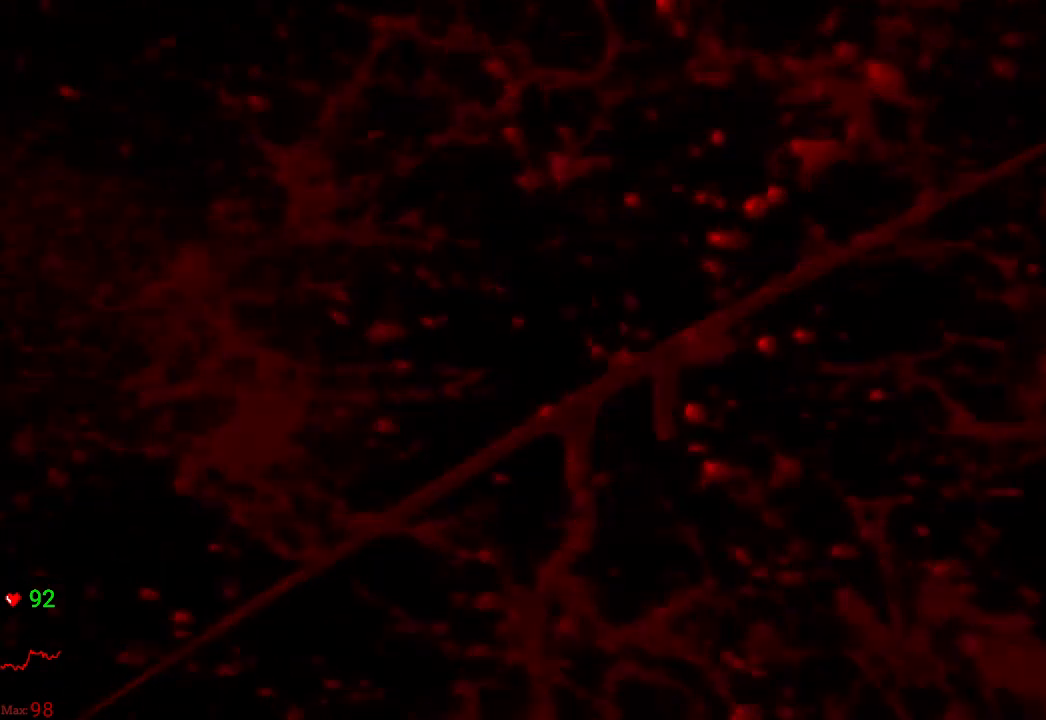
{"dt_ms": 500, "buttons": [], "left_stick": "center", "right_stick": "center", "events": [[67, "A", "down"], [167, "A", "up"], [233, "A", "down"], [350, "A", "up"]]}
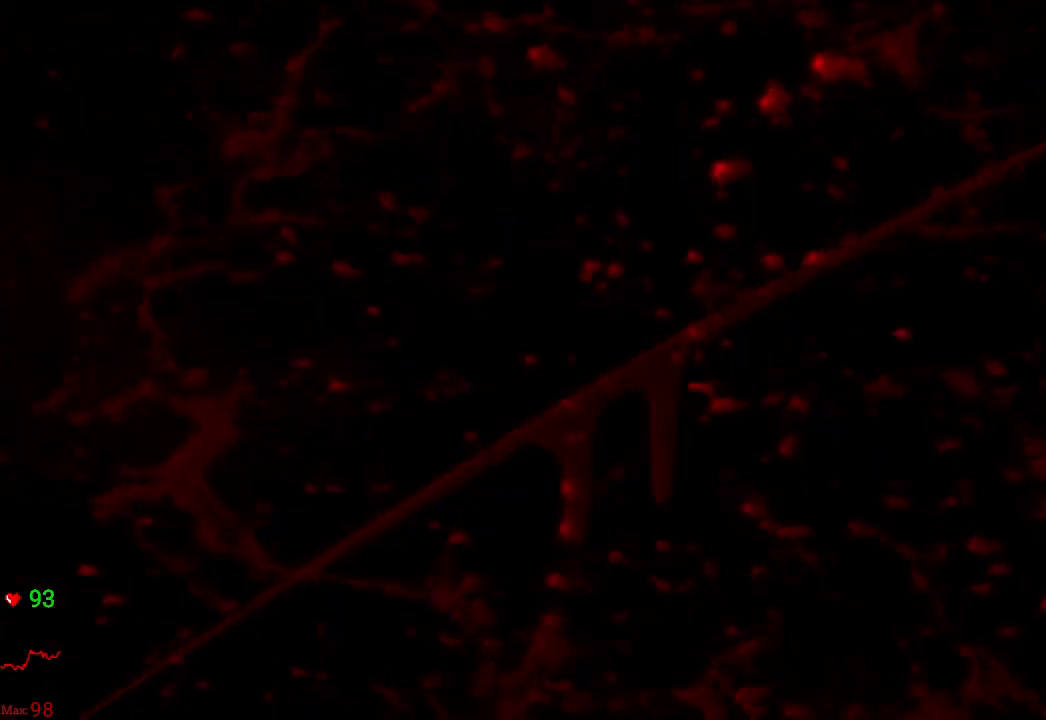
{"dt_ms": 500, "buttons": [], "left_stick": "center", "right_stick": "center", "events": [[350, "A", "down"], [467, "A", "up"]]}
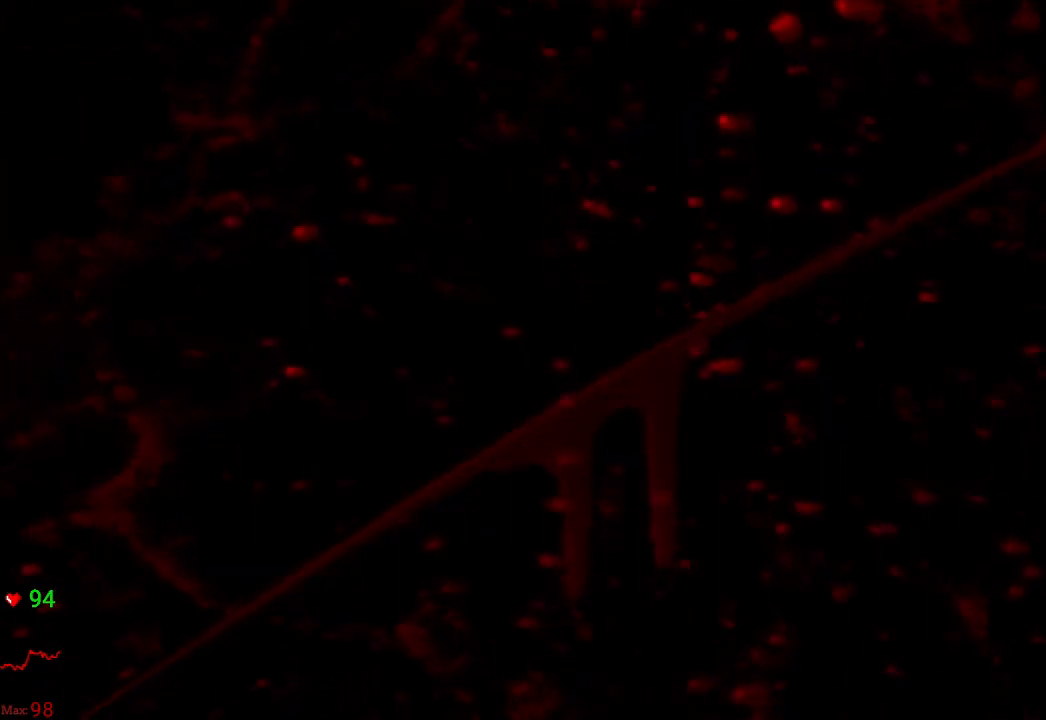
{"dt_ms": 500, "buttons": [], "left_stick": "center", "right_stick": "center", "events": [[117, "A", "down"], [283, "A", "up"]]}
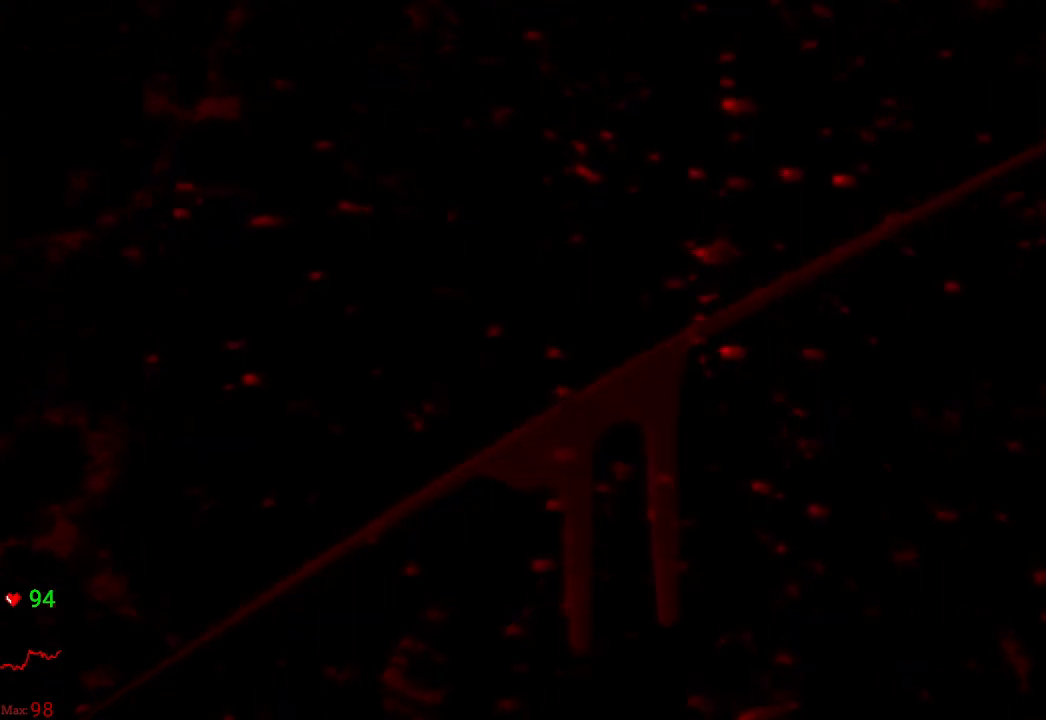
{"dt_ms": 500, "buttons": [], "left_stick": "center", "right_stick": "center", "events": []}
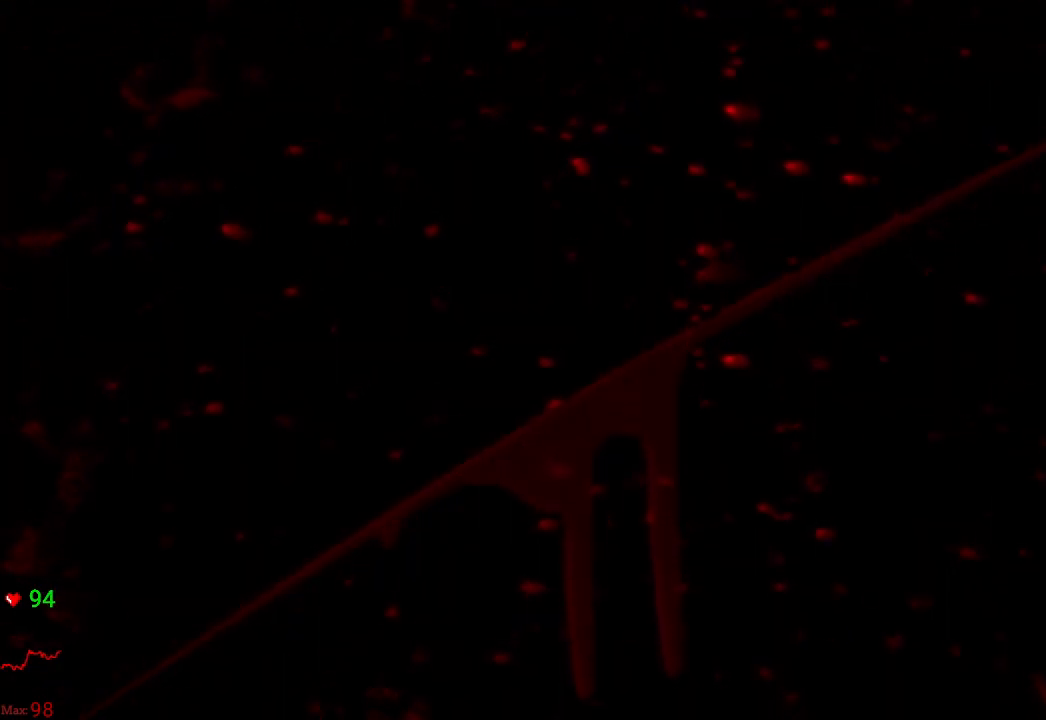
{"dt_ms": 500, "buttons": ["A"], "left_stick": "center", "right_stick": "center", "events": [[367, "A", "down"]]}
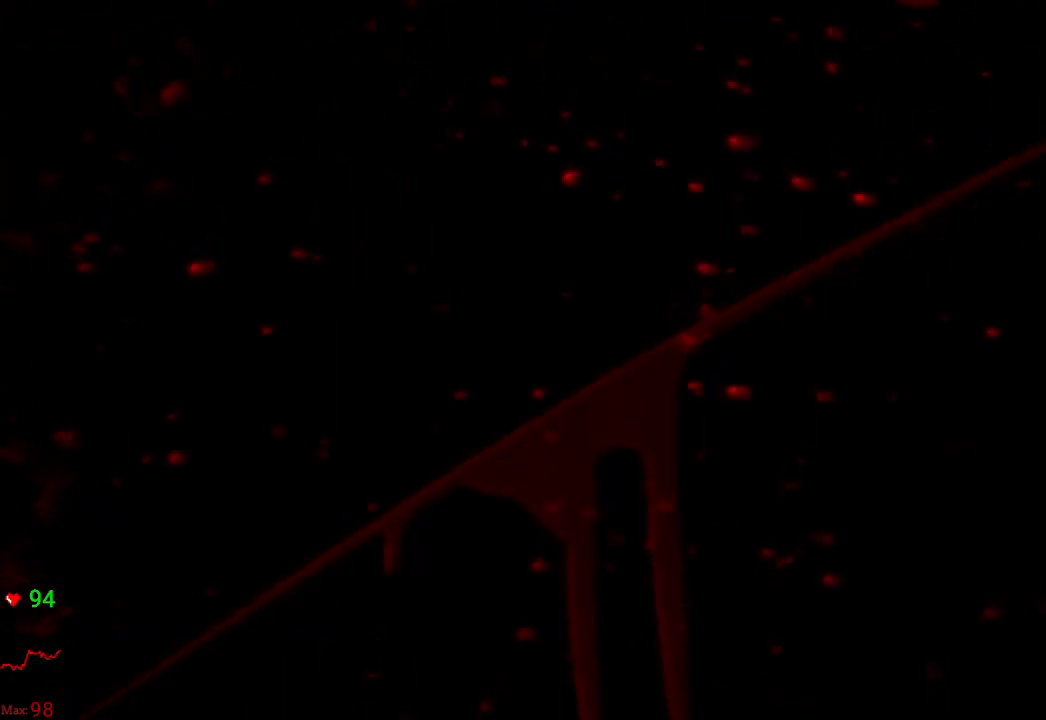
{"dt_ms": 500, "buttons": [], "left_stick": "center", "right_stick": "center", "events": [[17, "A", "up"]]}
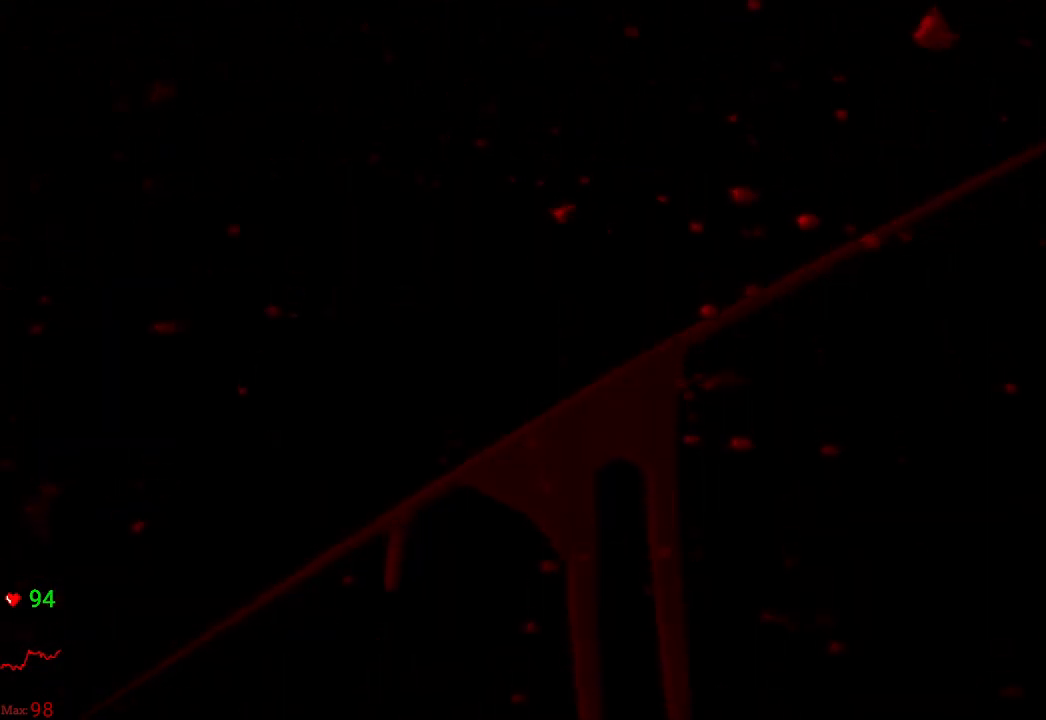
{"dt_ms": 500, "buttons": ["A"], "left_stick": "center", "right_stick": "center", "events": [[417, "A", "down"]]}
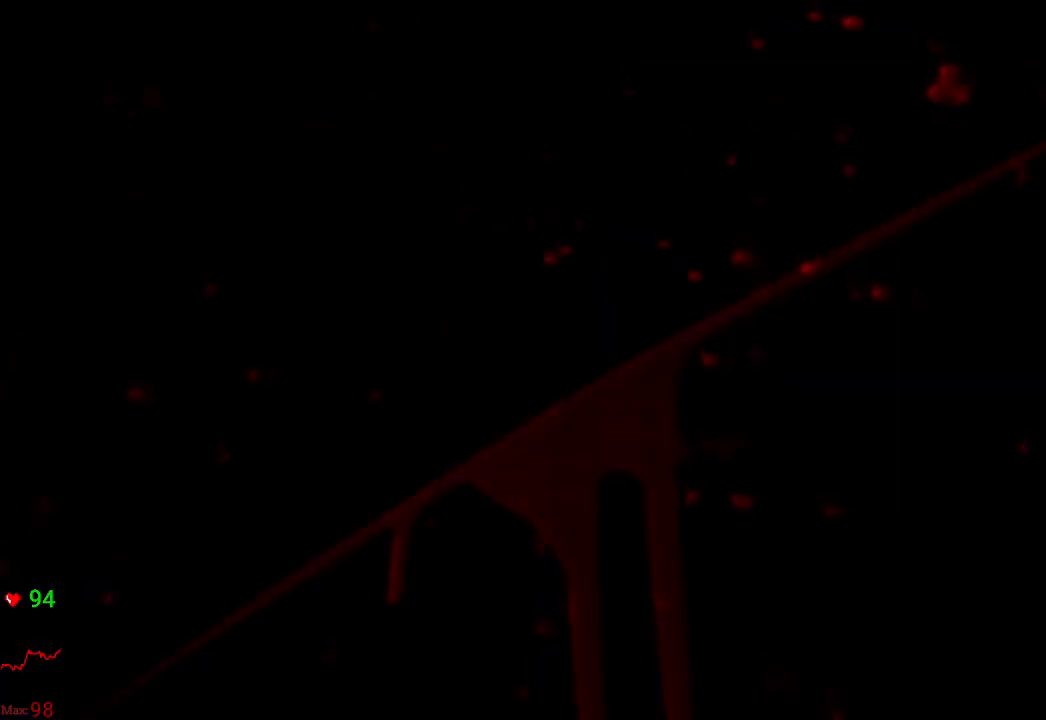
{"dt_ms": 500, "buttons": [], "left_stick": "center", "right_stick": "center", "events": [[50, "A", "up"], [133, "A", "down"], [250, "A", "up"]]}
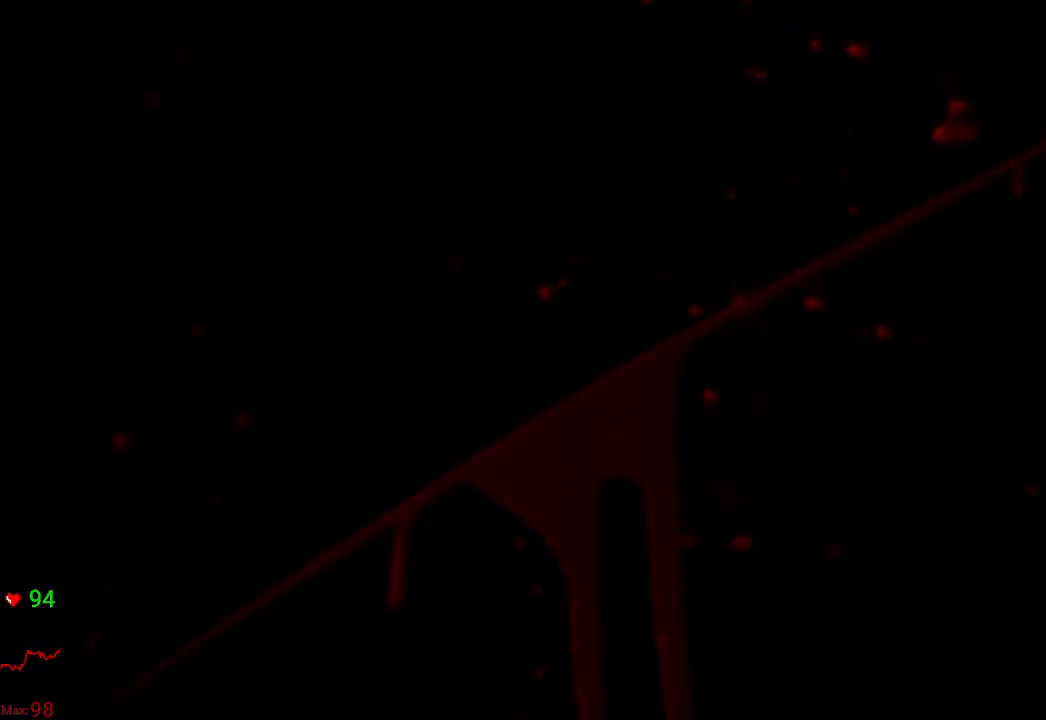
{"dt_ms": 500, "buttons": [], "left_stick": "center", "right_stick": "center", "events": []}
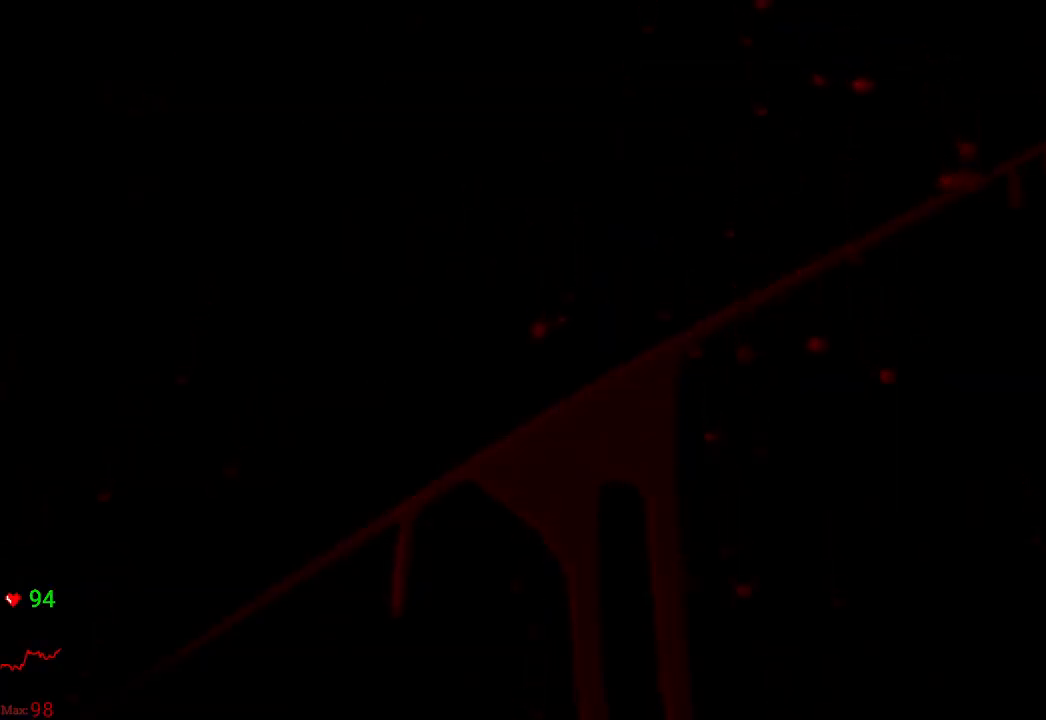
{"dt_ms": 500, "buttons": [], "left_stick": "center", "right_stick": "center", "events": [[17, "START", "down"], [200, "START", "up"]]}
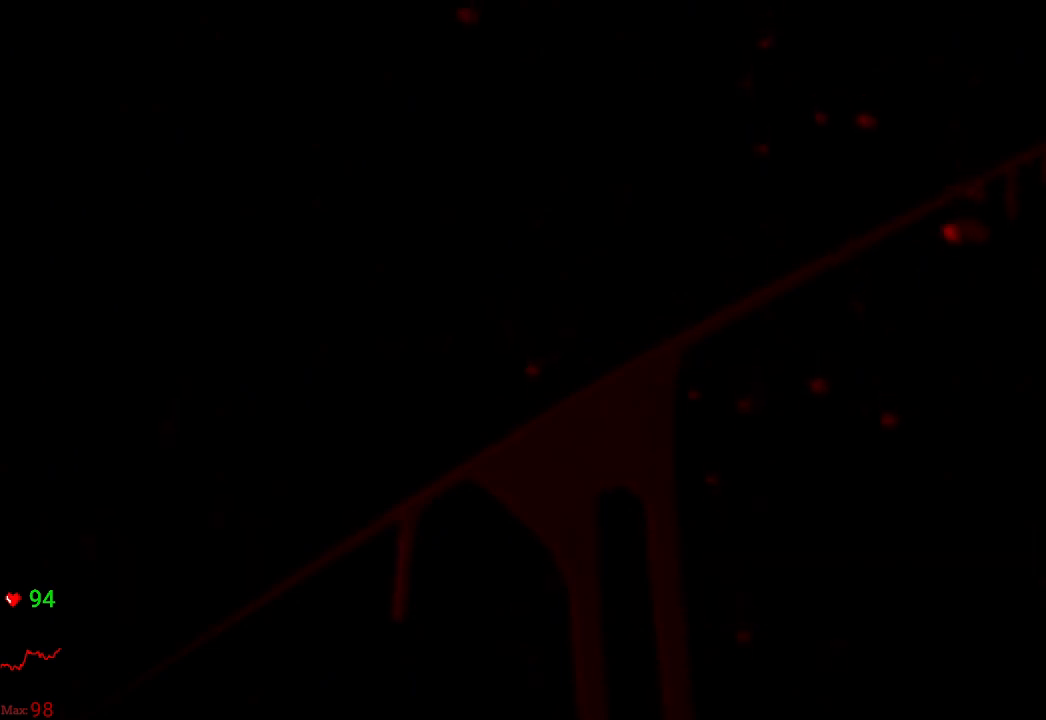
{"dt_ms": 500, "buttons": [], "left_stick": "center", "right_stick": "center", "events": []}
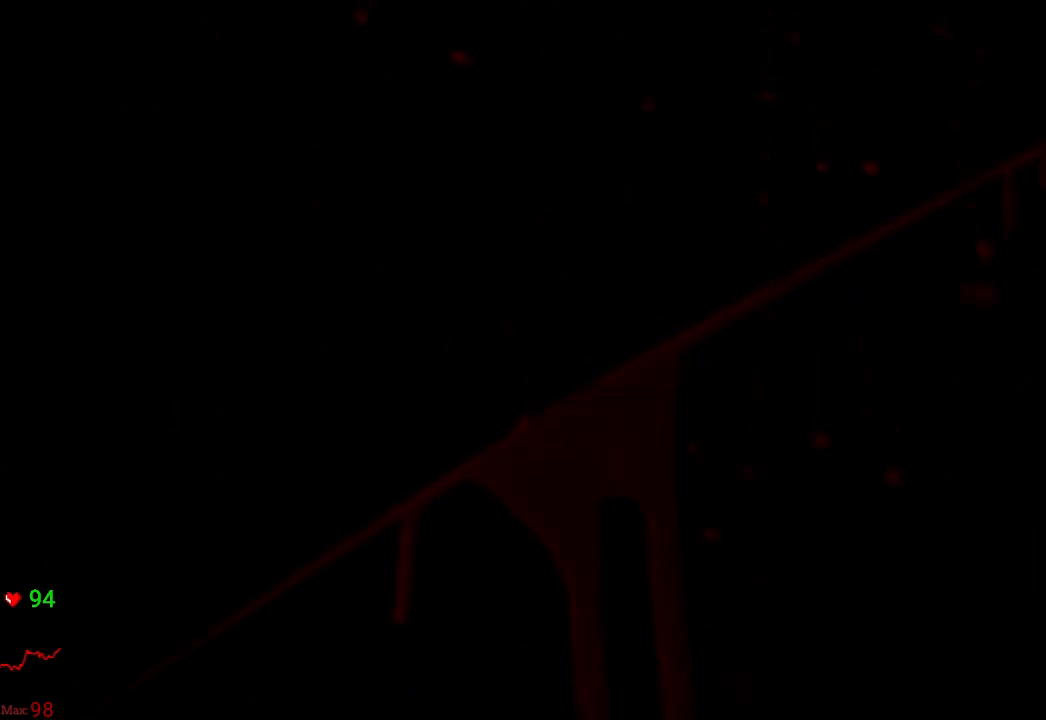
{"dt_ms": 500, "buttons": [], "left_stick": "center", "right_stick": "center", "events": []}
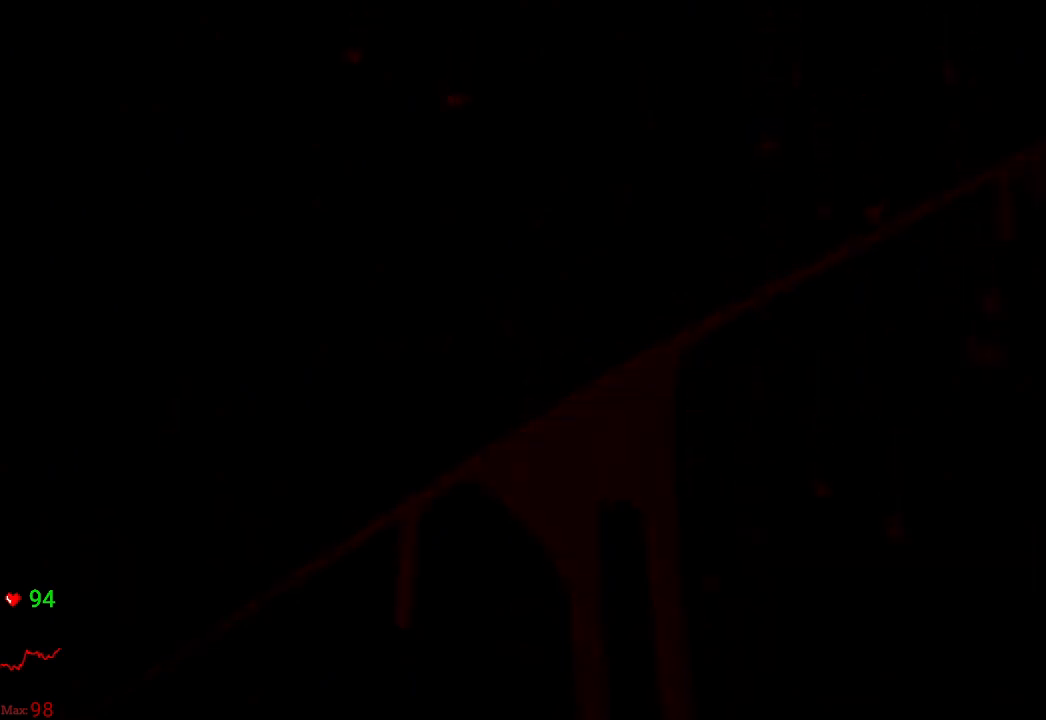
{"dt_ms": 500, "buttons": [], "left_stick": "center", "right_stick": "center", "events": []}
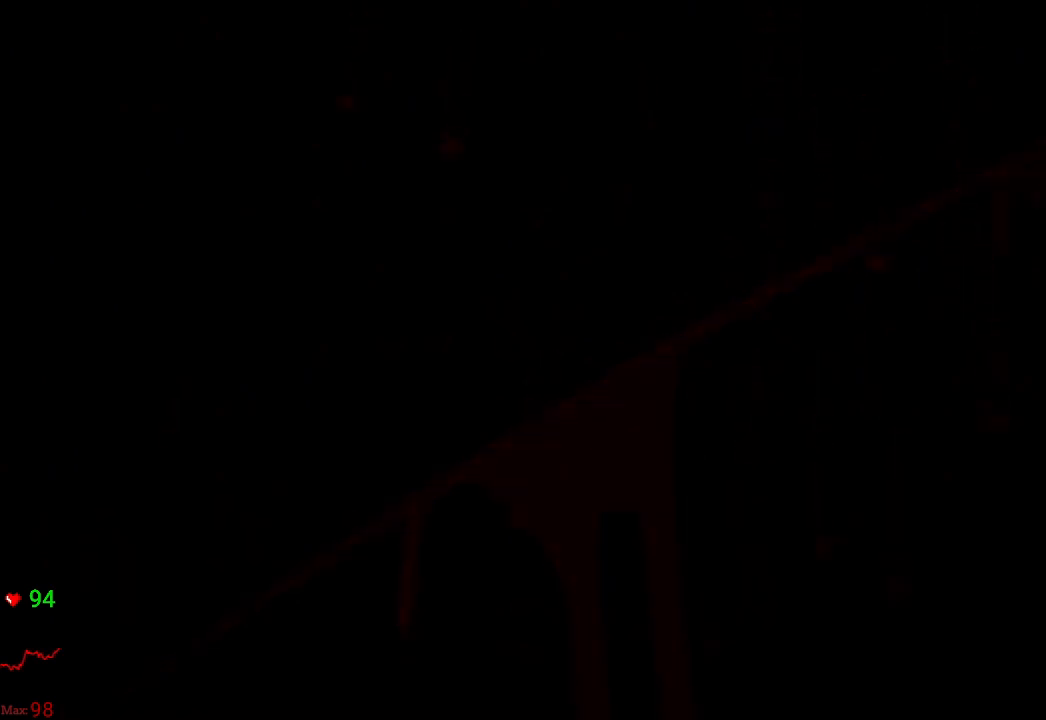
{"dt_ms": 500, "buttons": [], "left_stick": "center", "right_stick": "center", "events": []}
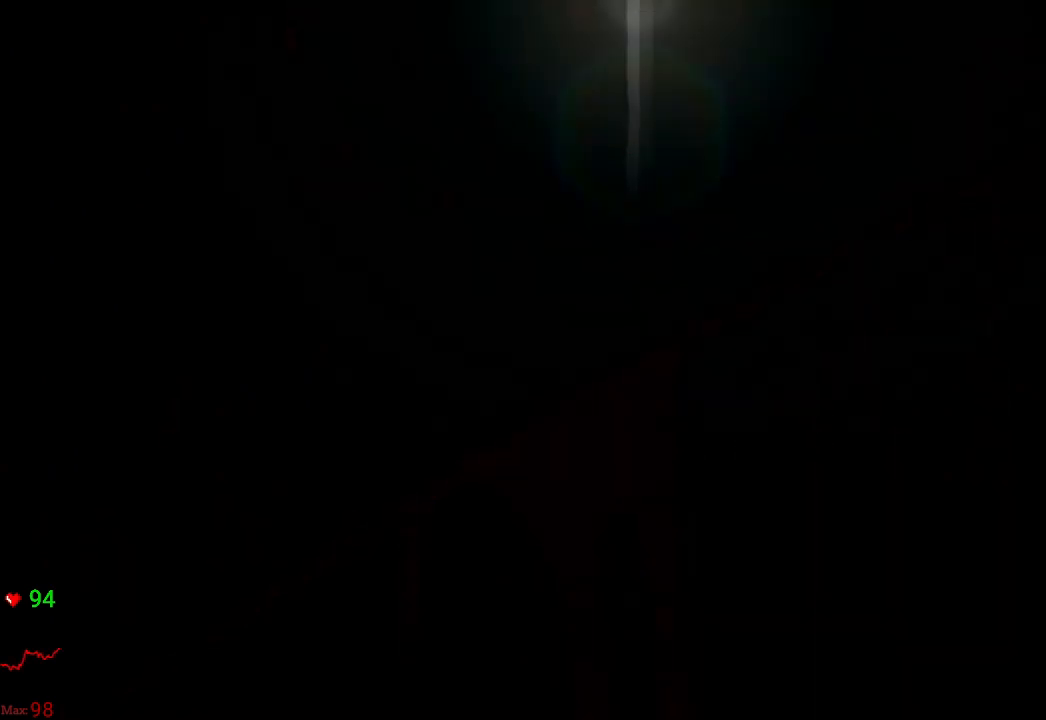
{"dt_ms": 500, "buttons": [], "left_stick": "center", "right_stick": "center", "events": []}
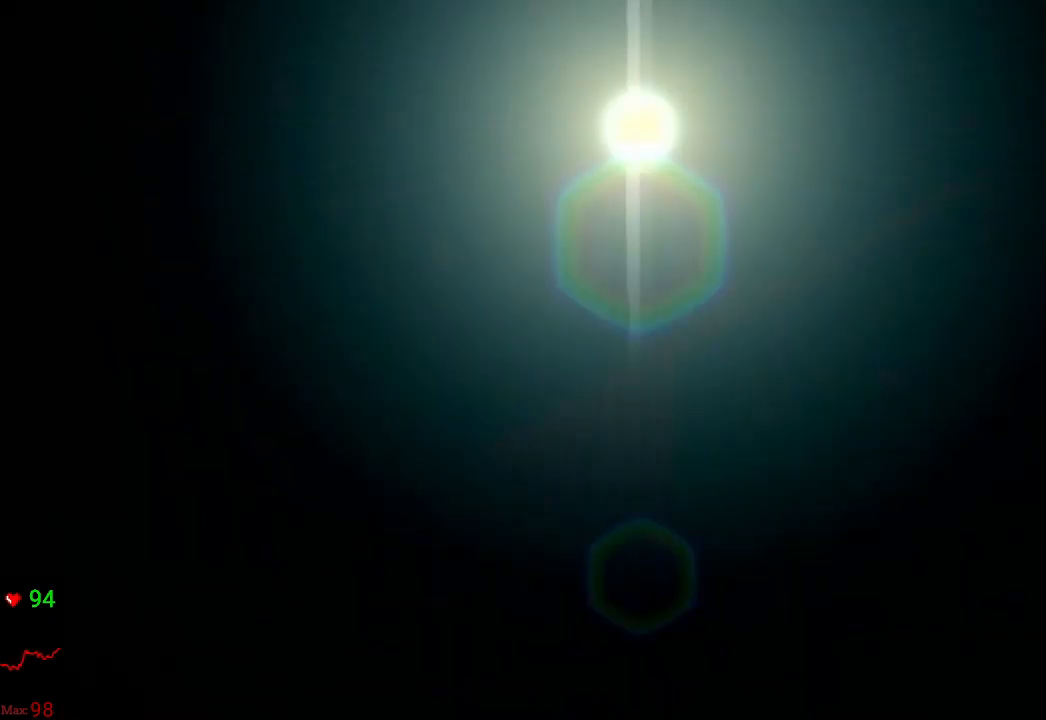
{"dt_ms": 500, "buttons": [], "left_stick": "center", "right_stick": "center", "events": []}
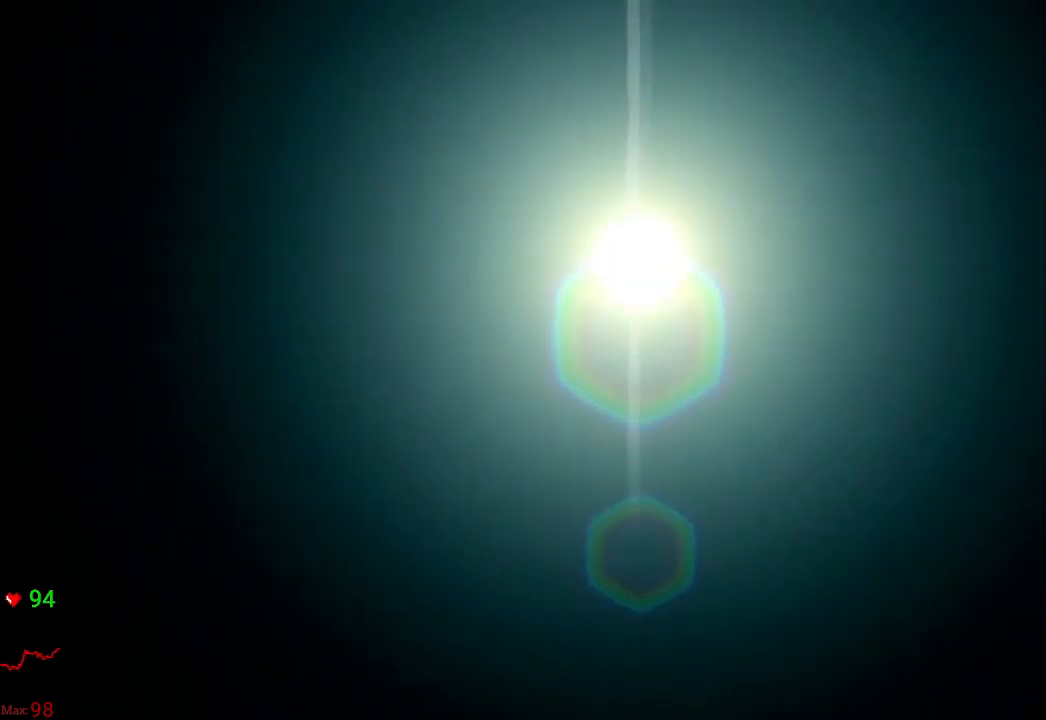
{"dt_ms": 500, "buttons": [], "left_stick": "center", "right_stick": "center", "events": []}
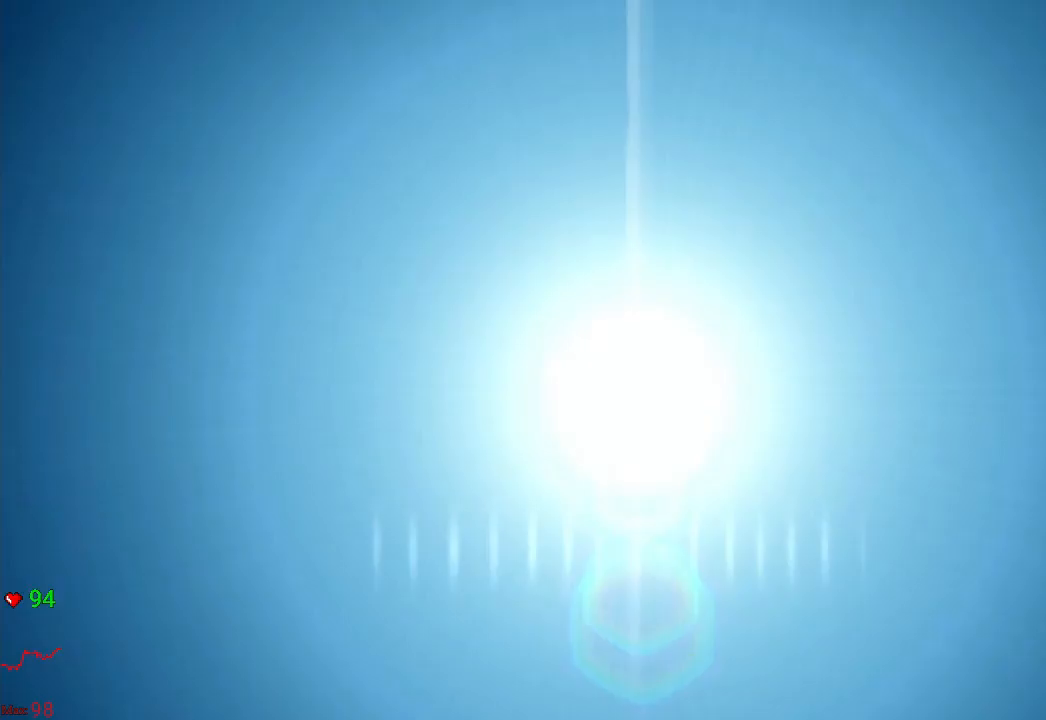
{"dt_ms": 500, "buttons": [], "left_stick": "center", "right_stick": "center", "events": [[133, "START", "down"], [167, "right_stick", "down"], [300, "START", "up"], [367, "right_stick", "center"]]}
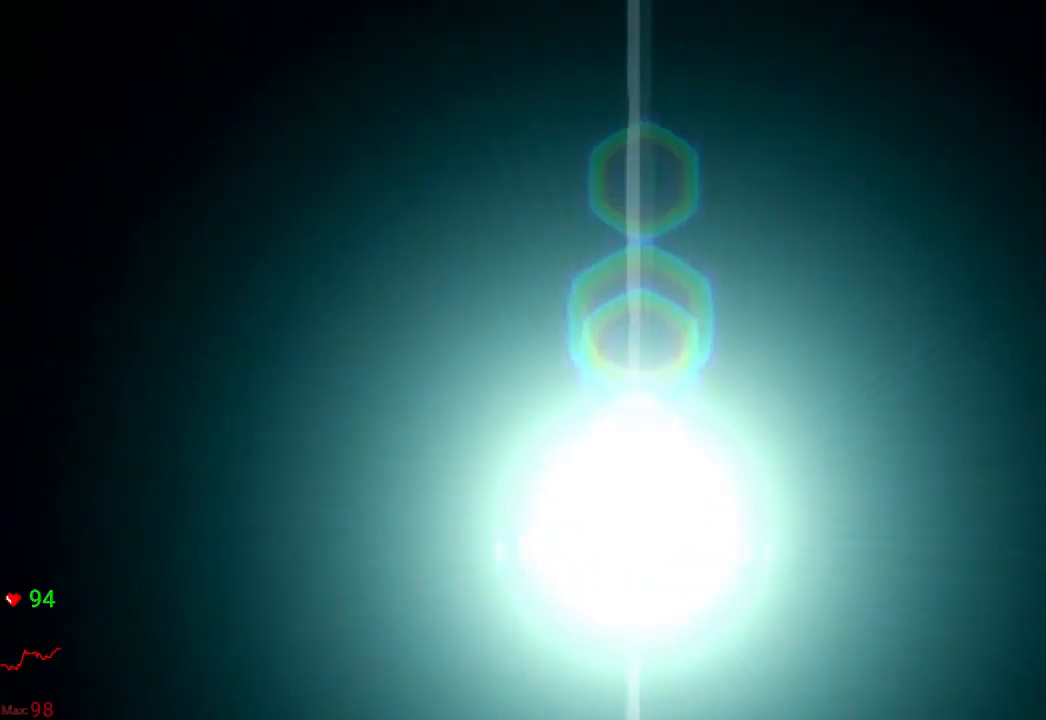
{"dt_ms": 500, "buttons": ["START"], "left_stick": "center", "right_stick": "center", "events": [[433, "START", "down"]]}
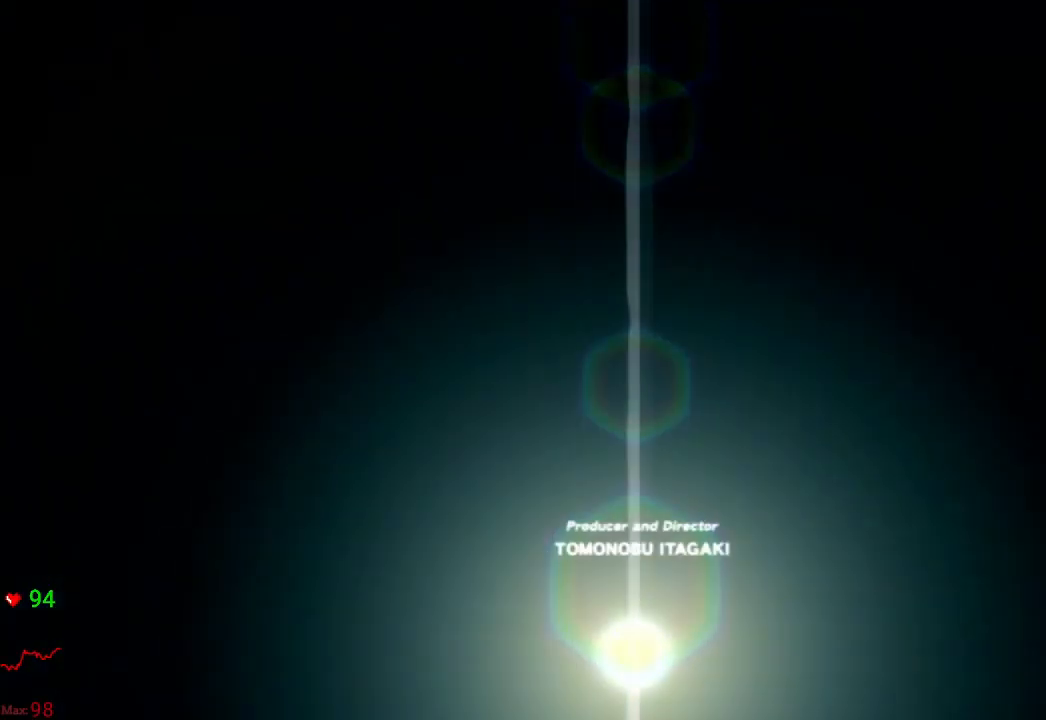
{"dt_ms": 500, "buttons": [], "left_stick": "center", "right_stick": "center", "events": [[117, "START", "up"], [167, "START", "down"], [283, "START", "up"]]}